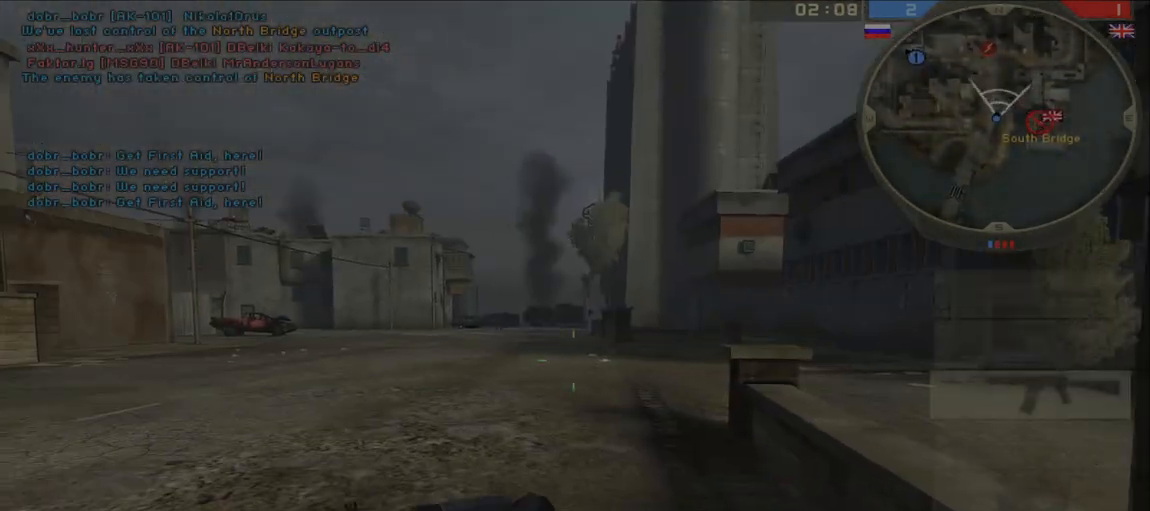
Gameplay with keyboard and mouse; each line is a JSON object with the keys and mouse buttons held at the frame after it. "events" lists presses ("down") and releases ("up") of "a", "ctrl", "d", "e", "f", "q", "r", "s", "shift", "space", "tab", "w", "mouse_left", "mouse_wheel", "mouse_right" and "mouse_mb5" between this image and that frame as [ms after this image, input, new state], when the widget could be followed in between. "mouse_left", "mouse_wheel", "mouse_right", "mouse_mb5" = the "left", "wheel", "right", "mb5" buttons of the "mouse" list. No other keys are recorded. "wheel" means that the mouse wheel is clicked or scrolled. Mouse movement is not recorded. Not read: other_keys.
{"keys": ["a"], "mouse": [], "events": [[467, "s", "up"]]}
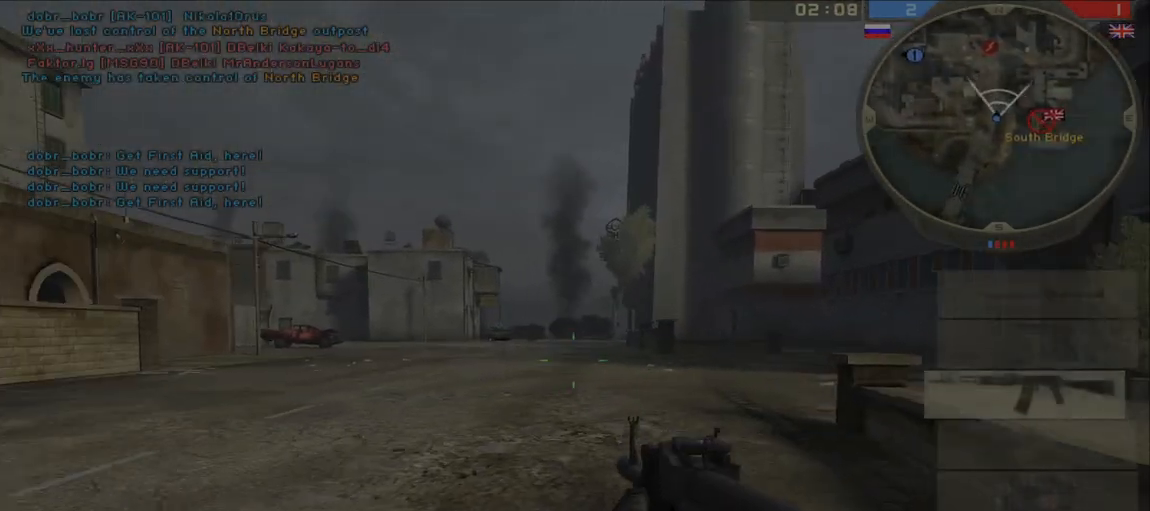
{"keys": ["shift", "w"], "mouse": [], "events": [[17, "w", "down"], [200, "a", "up"], [233, "shift", "down"], [283, "mouse_left", "down"], [300, "q", "down"], [400, "mouse_left", "up"], [433, "q", "up"]]}
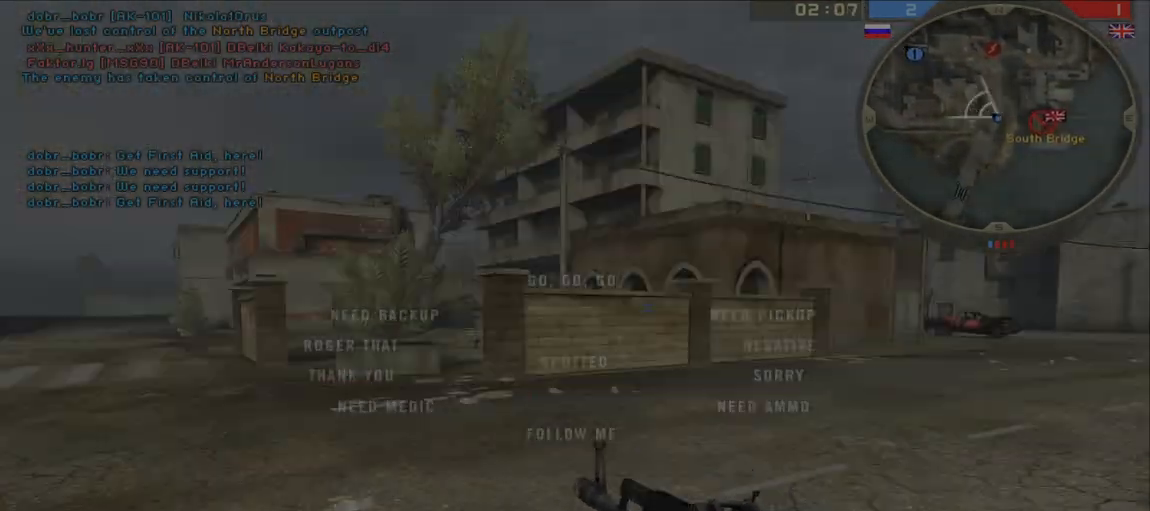
{"keys": ["a", "shift", "space"], "mouse": [], "events": [[17, "mouse_mb5", "down"], [117, "mouse_mb5", "up"], [433, "space", "down"], [450, "a", "down"], [483, "w", "up"]]}
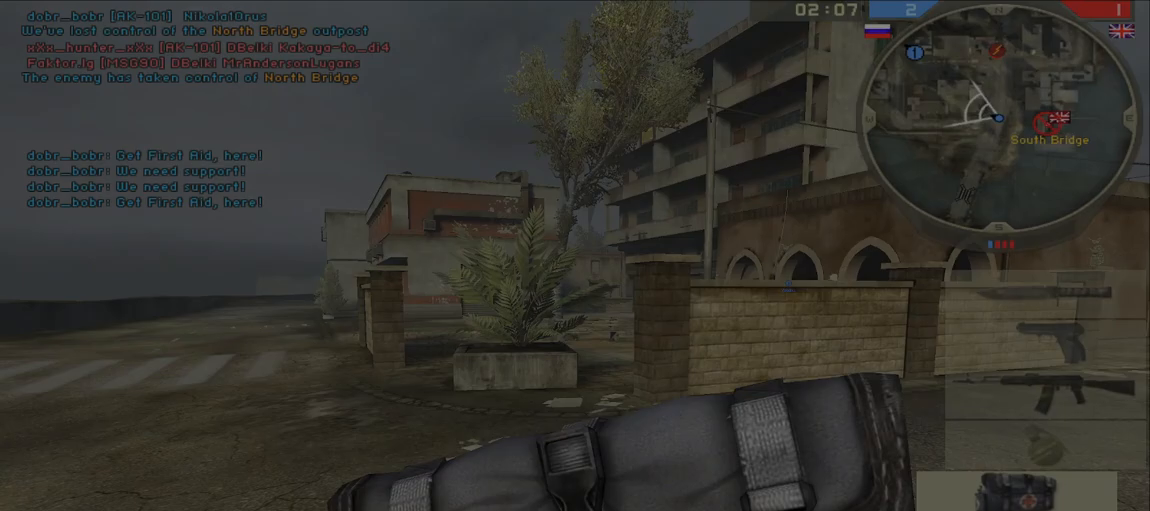
{"keys": ["q", "s"], "mouse": [], "events": [[17, "space", "up"], [83, "shift", "up"], [200, "s", "down"], [383, "a", "up"], [483, "q", "down"]]}
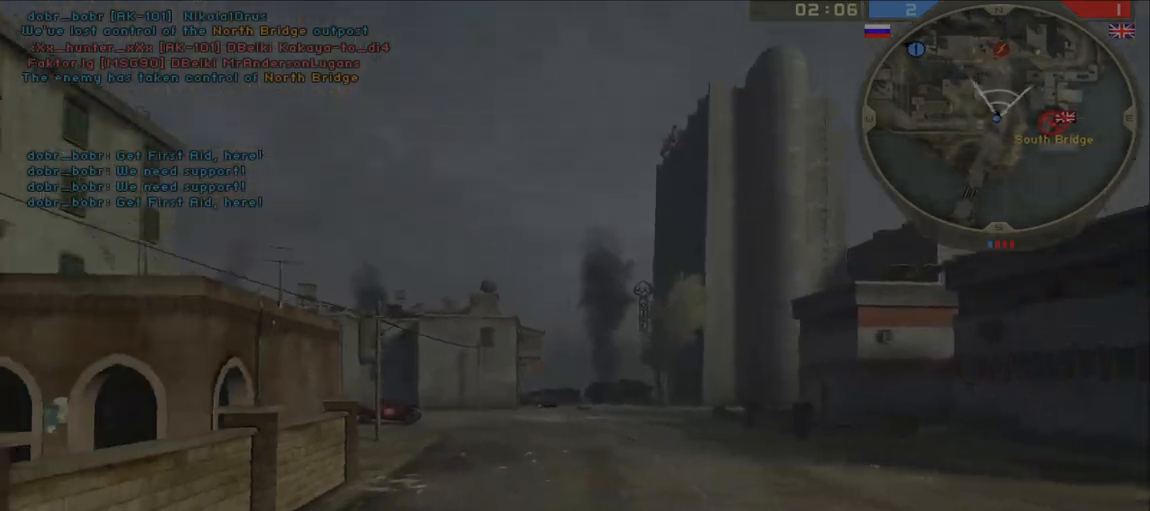
{"keys": ["w"], "mouse": [], "events": [[33, "mouse_left", "down"], [100, "mouse_left", "up"], [117, "q", "up"], [150, "mouse_left", "down"], [150, "q", "down"], [200, "s", "up"], [217, "w", "down"], [250, "mouse_left", "up"], [300, "q", "up"]]}
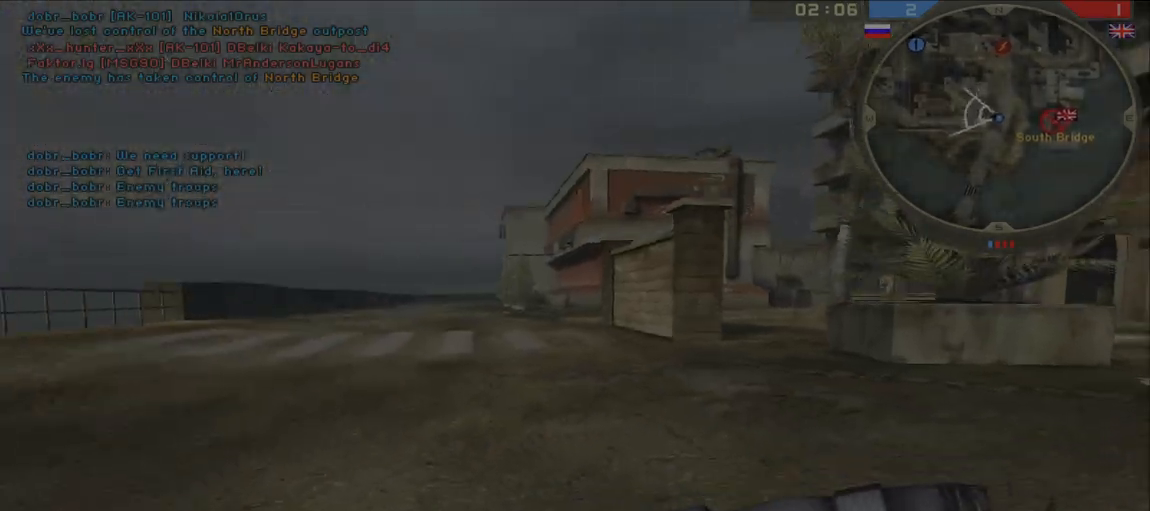
{"keys": ["shift", "w"], "mouse": [], "events": [[50, "ctrl", "down"], [183, "ctrl", "up"], [267, "shift", "down"]]}
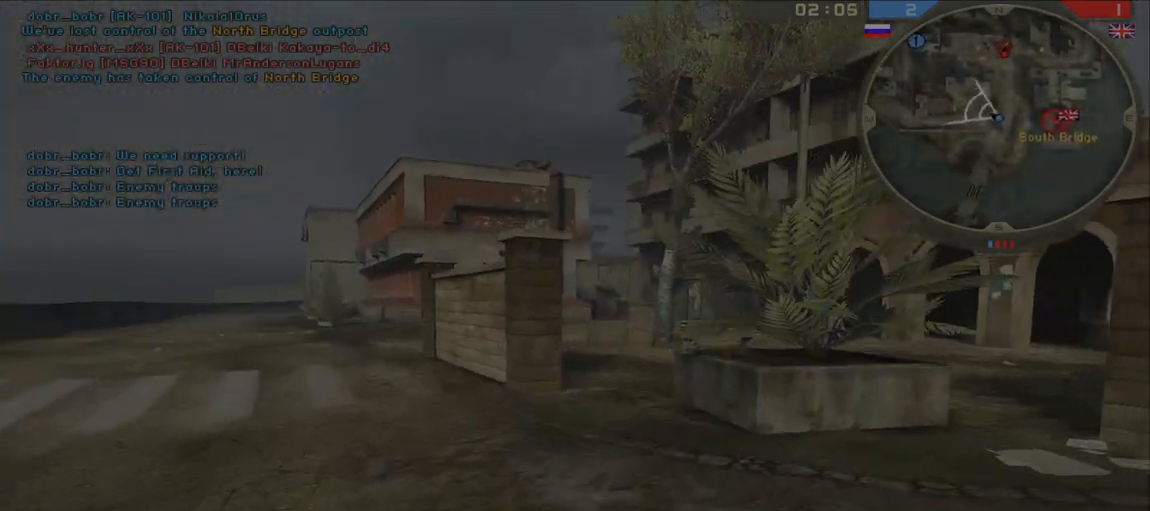
{"keys": ["w"], "mouse": [], "events": [[300, "shift", "up"]]}
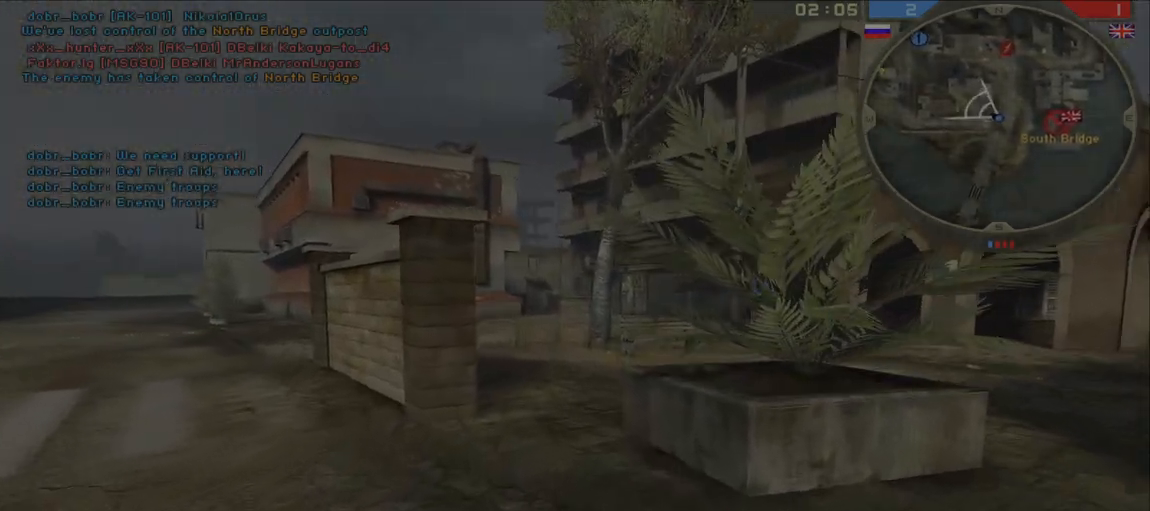
{"keys": ["a", "shift"], "mouse": [], "events": [[83, "shift", "down"], [367, "space", "down"], [417, "ctrl", "down"], [433, "a", "down"], [450, "w", "up"], [467, "space", "up"], [500, "ctrl", "up"]]}
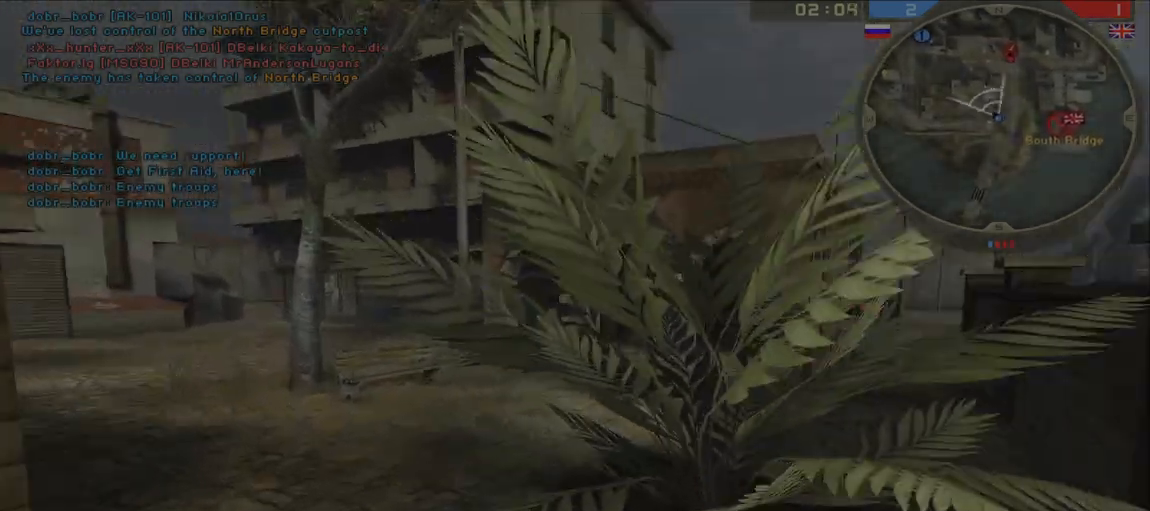
{"keys": ["s"], "mouse": [], "events": [[83, "shift", "up"], [133, "s", "down"], [483, "a", "up"]]}
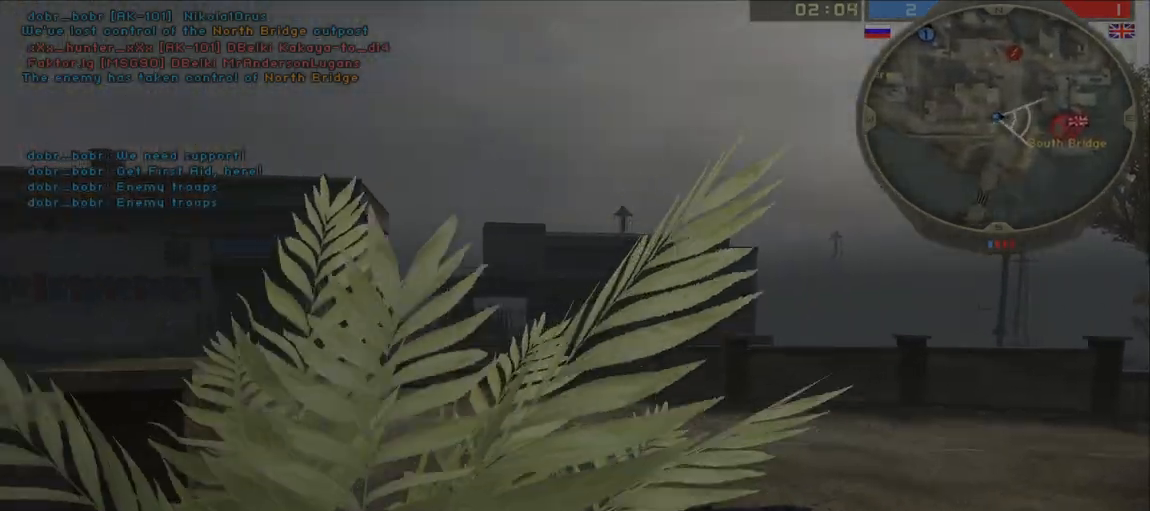
{"keys": ["a", "w"], "mouse": [], "events": [[267, "a", "down"], [367, "s", "up"], [367, "w", "down"]]}
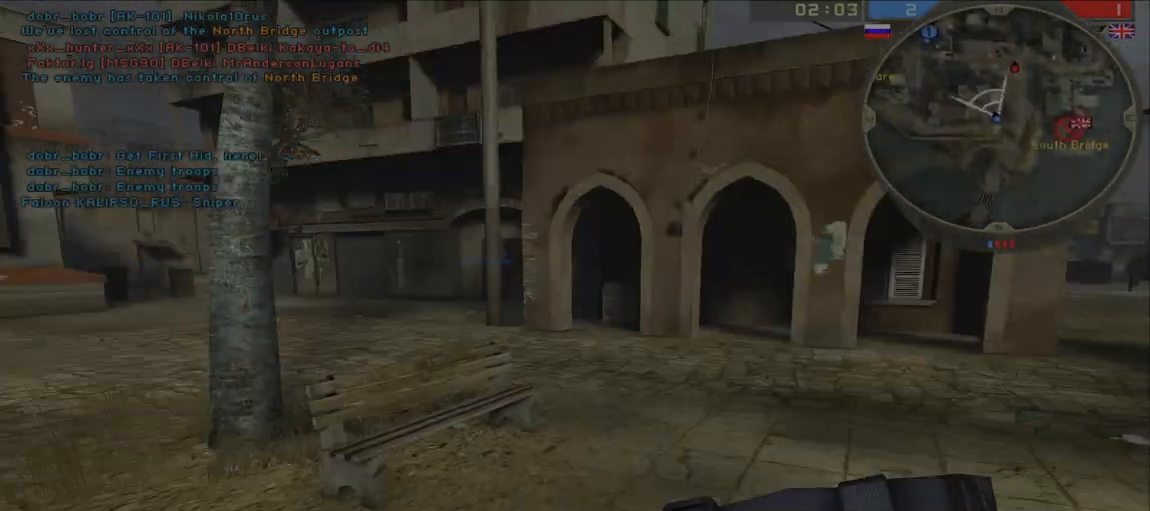
{"keys": ["shift", "w"], "mouse": [], "events": [[467, "a", "up"], [500, "shift", "down"]]}
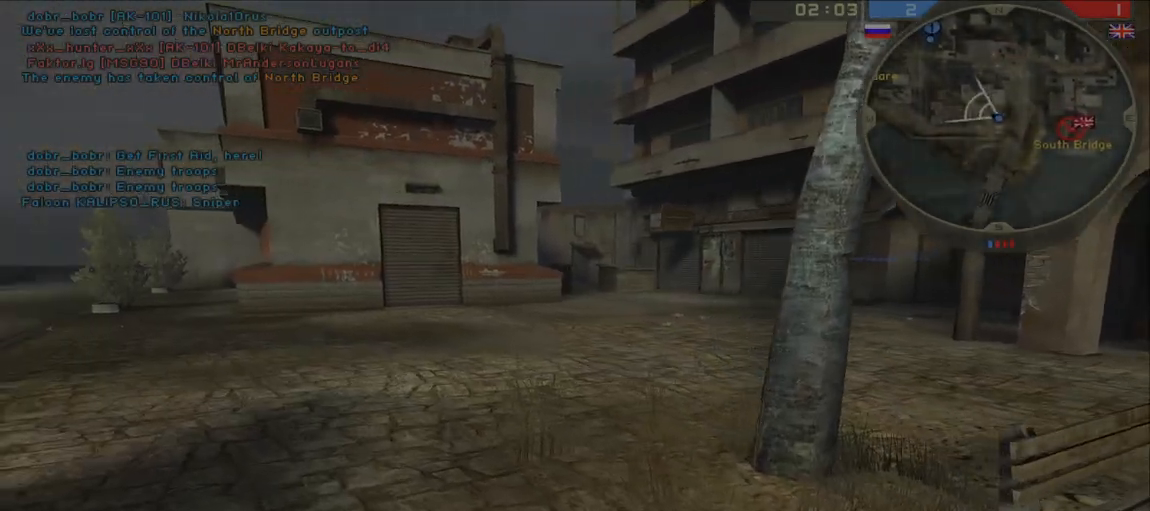
{"keys": ["w"], "mouse": [], "events": [[400, "space", "down"], [483, "shift", "up"], [500, "space", "up"]]}
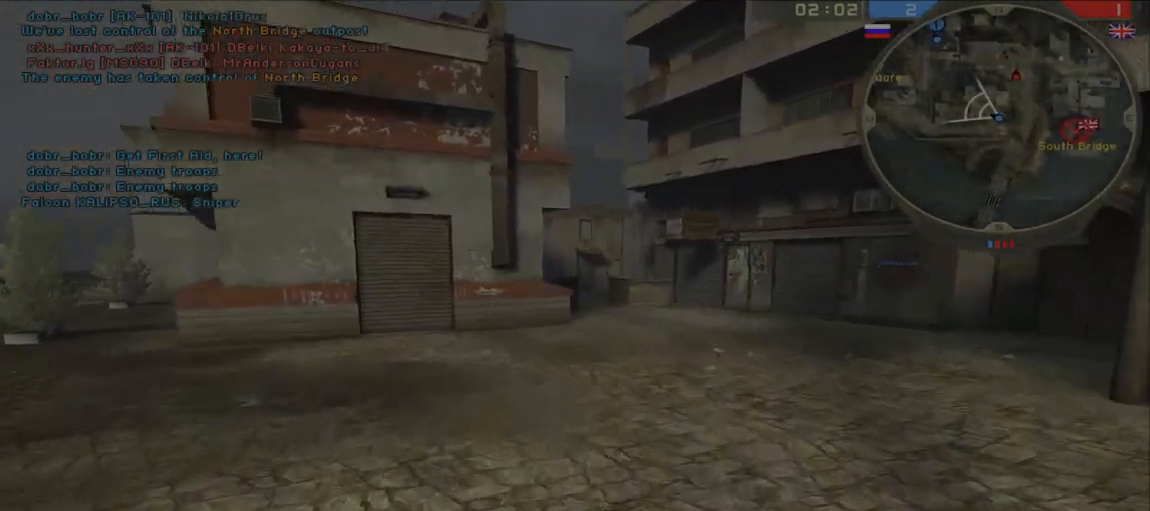
{"keys": ["w"], "mouse": [], "events": []}
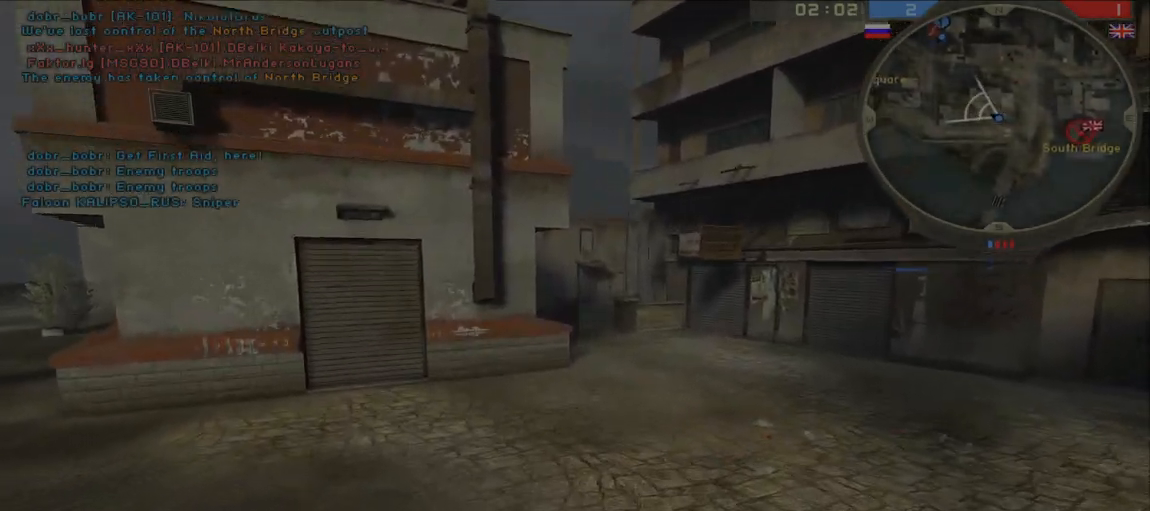
{"keys": ["w"], "mouse": [], "events": []}
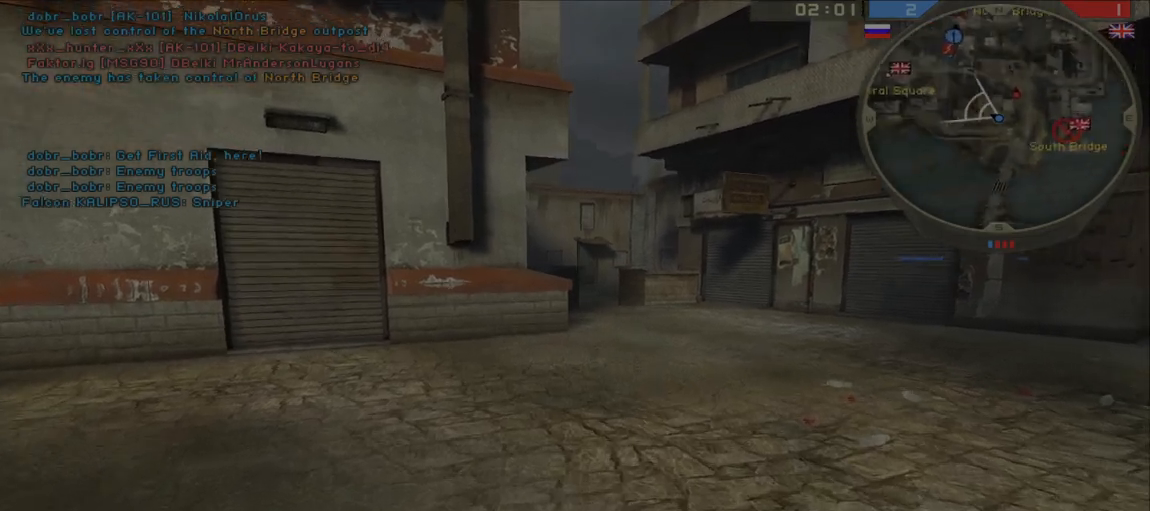
{"keys": ["shift", "w"], "mouse": [], "events": [[500, "shift", "down"]]}
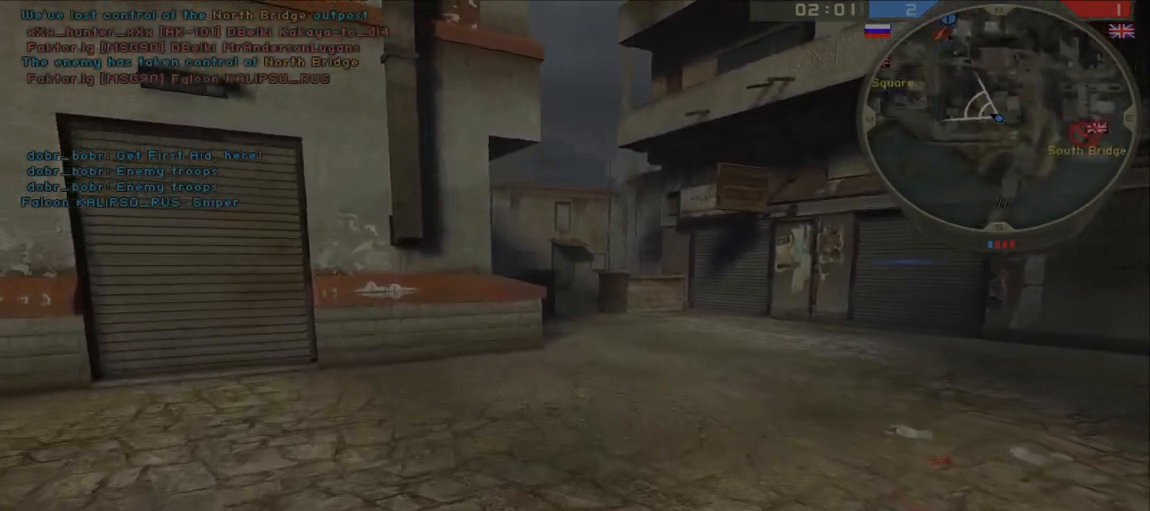
{"keys": ["space", "w"], "mouse": [], "events": [[400, "space", "down"], [467, "shift", "up"]]}
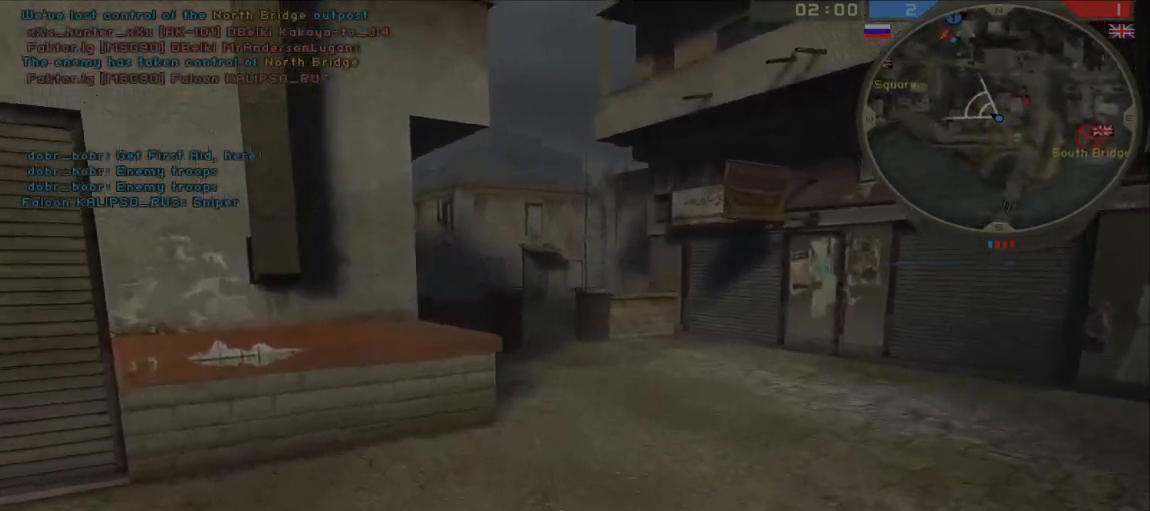
{"keys": ["w"], "mouse": [], "events": [[17, "space", "up"]]}
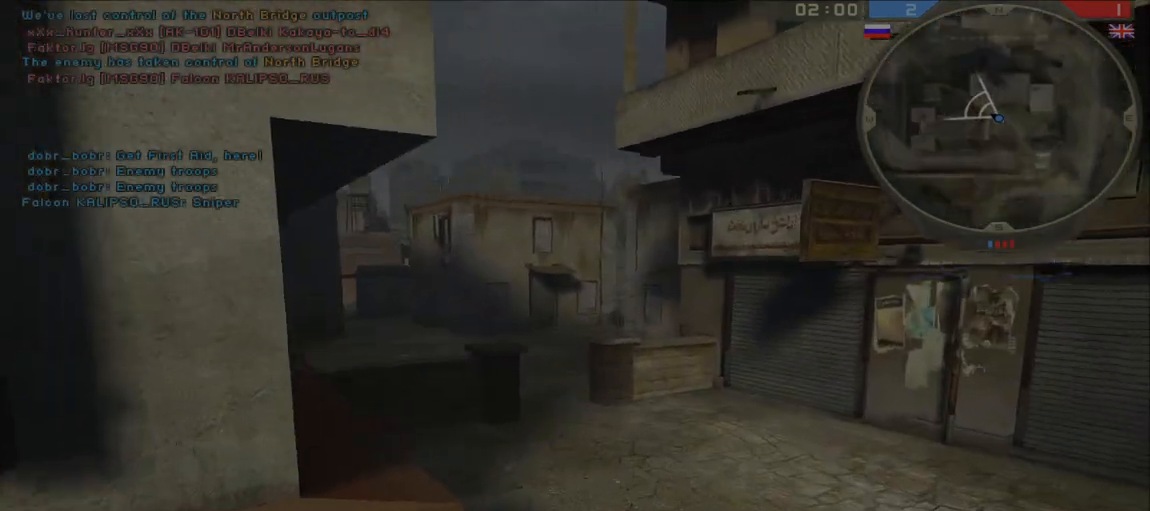
{"keys": ["a", "w"], "mouse": [], "events": [[83, "a", "down"], [150, "w", "up"], [200, "s", "down"], [417, "s", "up"], [450, "w", "down"]]}
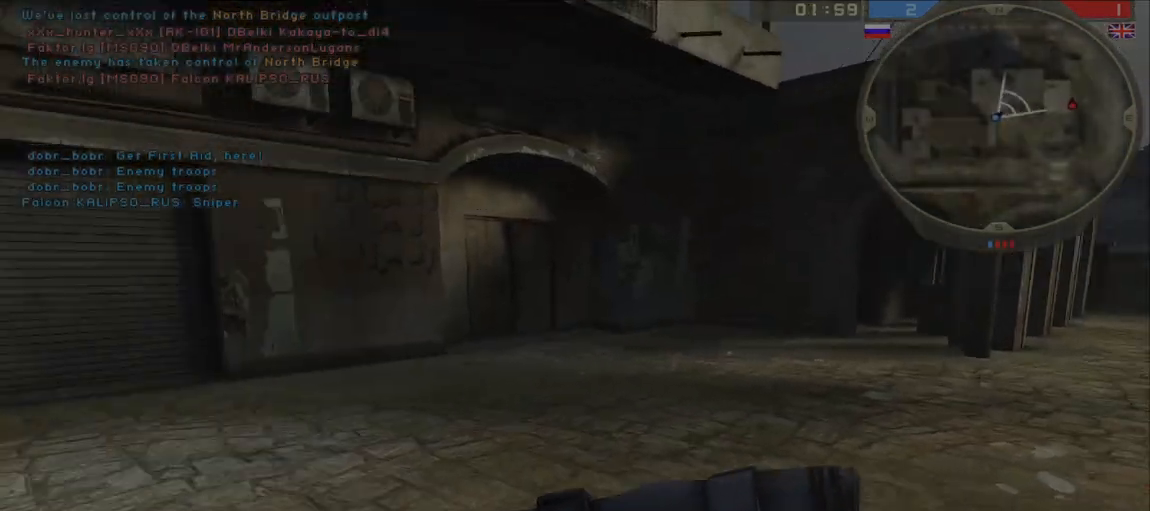
{"keys": ["w"], "mouse": [], "events": [[117, "a", "up"], [167, "d", "down"], [483, "d", "up"]]}
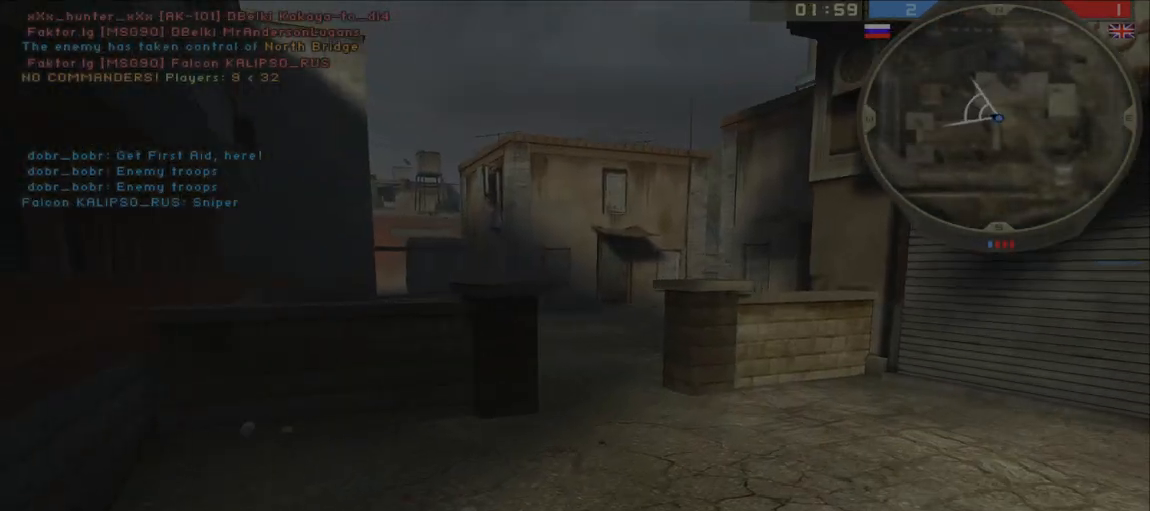
{"keys": ["shift", "space", "w"], "mouse": [], "events": [[100, "shift", "down"], [417, "space", "down"]]}
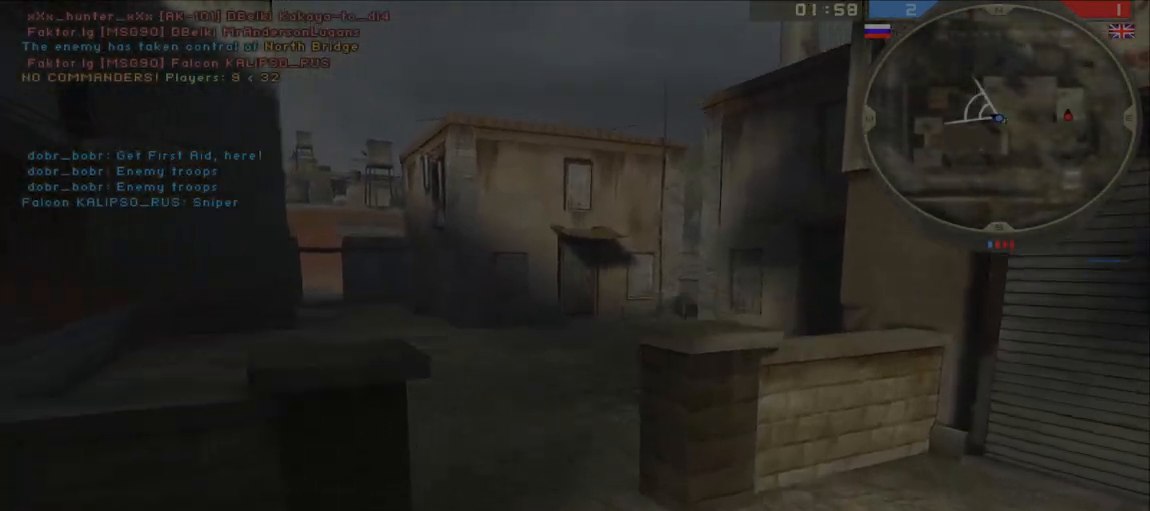
{"keys": ["w"], "mouse": [], "events": [[17, "shift", "up"], [33, "space", "up"]]}
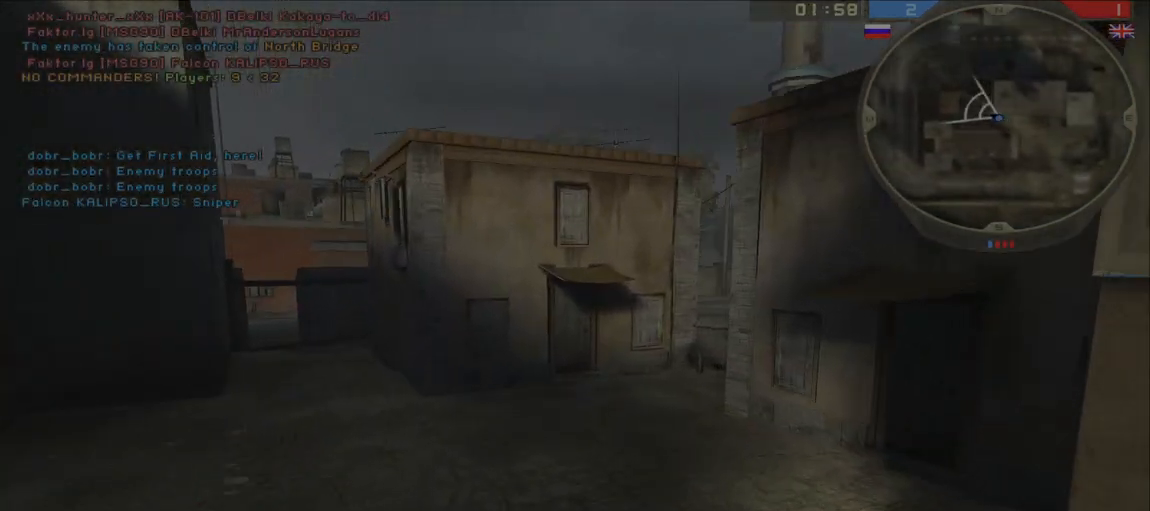
{"keys": ["d", "w"], "mouse": [], "events": [[150, "d", "down"]]}
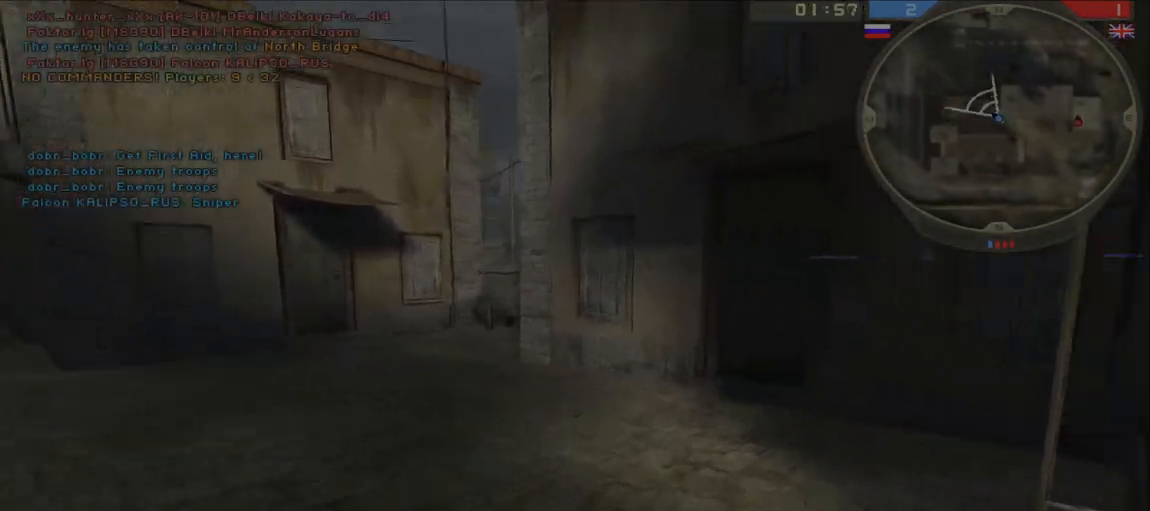
{"keys": ["w"], "mouse": [], "events": [[117, "d", "up"], [200, "mouse_left", "down"], [350, "mouse_left", "up"]]}
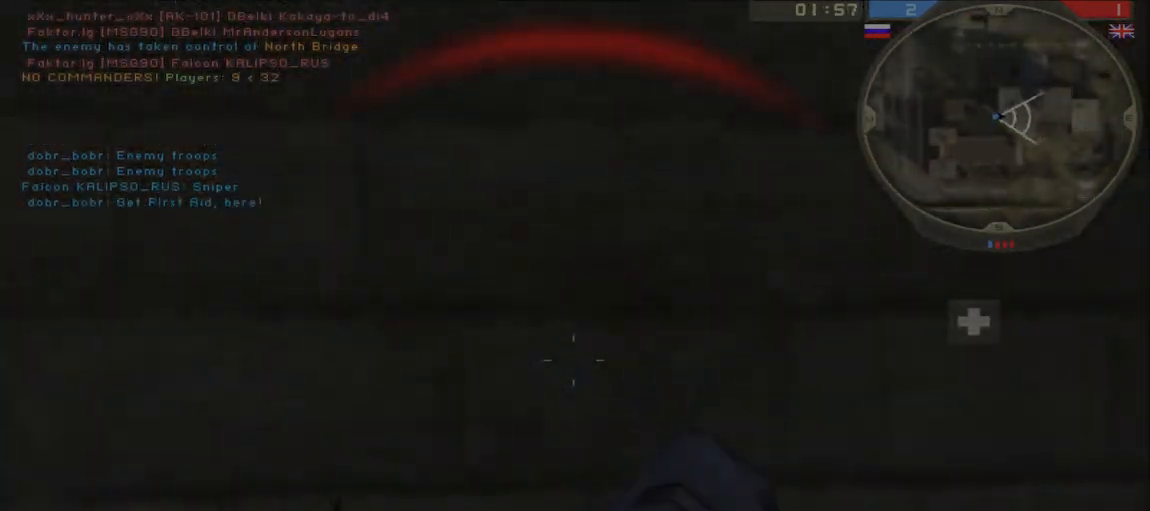
{"keys": ["d", "s"], "mouse": [], "events": [[33, "ctrl", "down"], [83, "a", "down"], [100, "w", "up"], [117, "ctrl", "up"], [300, "a", "up"], [300, "d", "down"], [300, "s", "down"]]}
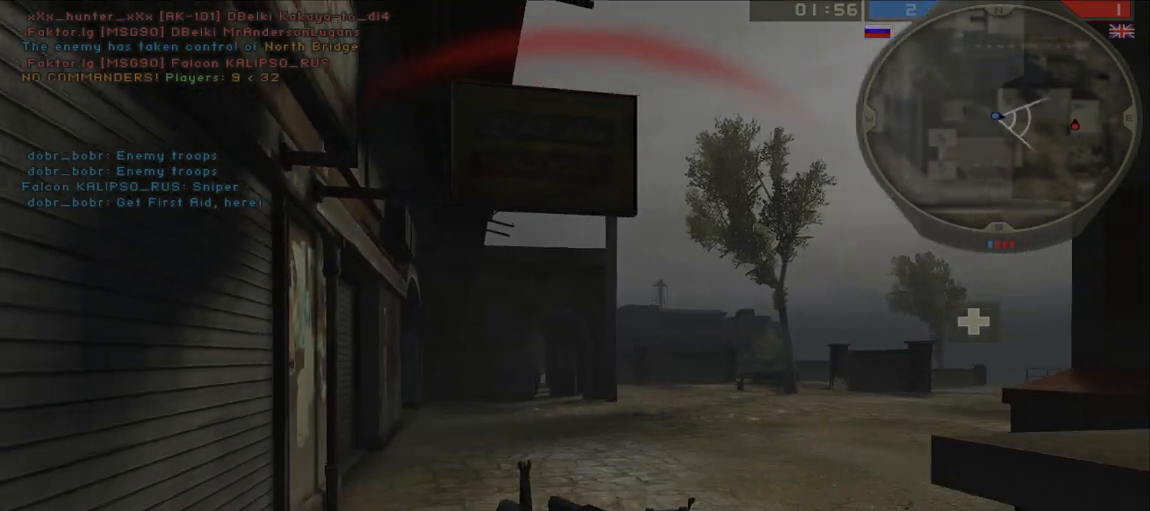
{"keys": [], "mouse": ["left"], "events": [[50, "s", "up"], [67, "a", "down"], [83, "d", "up"], [250, "d", "down"], [300, "a", "up"], [350, "mouse_right", "down"], [383, "d", "up"], [417, "mouse_right", "up"], [467, "mouse_left", "down"]]}
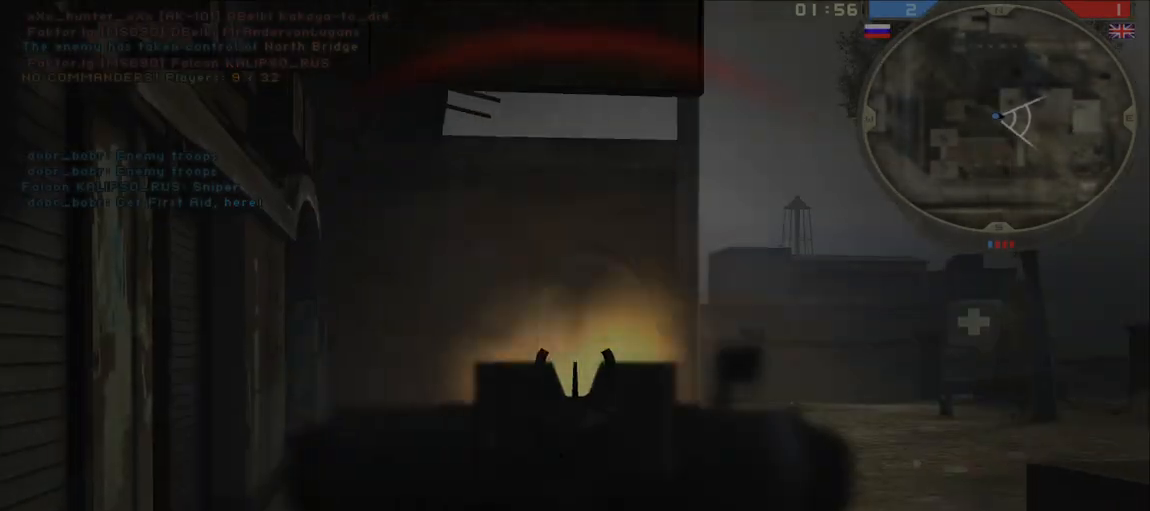
{"keys": ["d", "w"], "mouse": [], "events": [[300, "mouse_left", "up"], [383, "mouse_right", "down"], [433, "w", "down"], [467, "d", "down"], [483, "mouse_right", "up"]]}
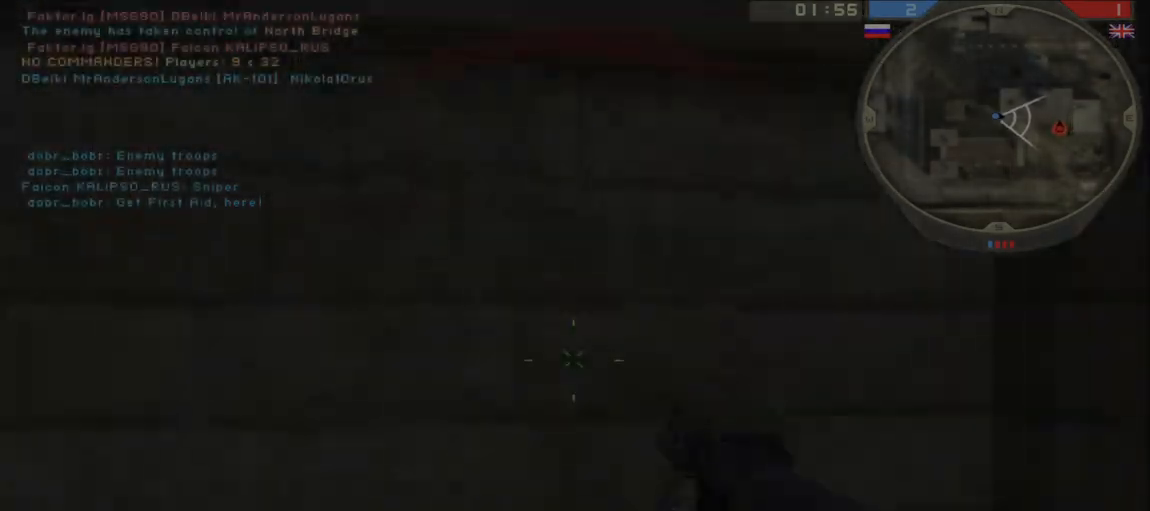
{"keys": ["a"], "mouse": [], "events": [[33, "ctrl", "down"], [167, "ctrl", "up"], [217, "w", "up"], [233, "a", "down"], [267, "d", "up"]]}
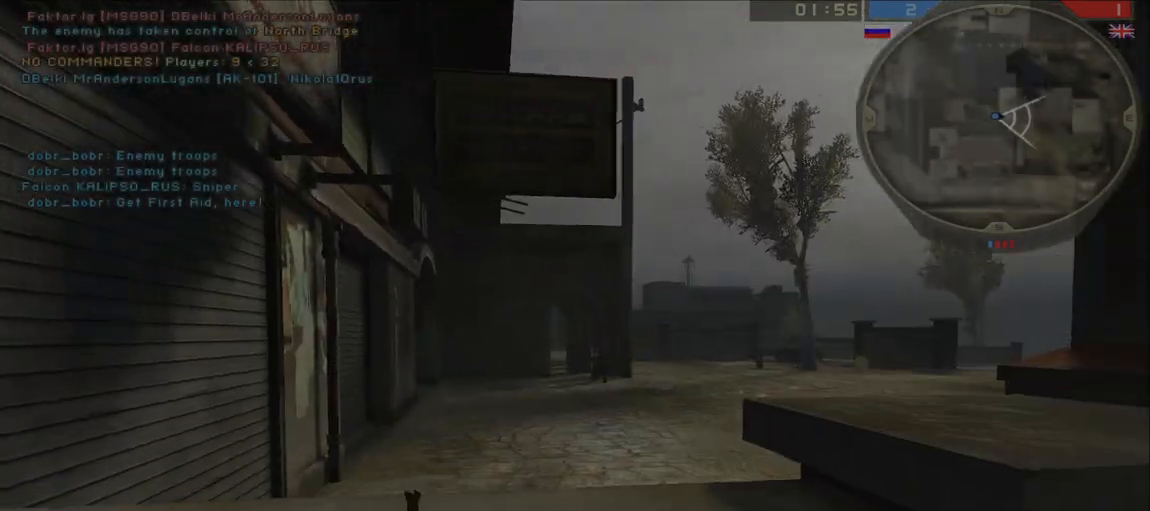
{"keys": [], "mouse": ["left"], "events": [[83, "d", "down"], [133, "a", "up"], [167, "mouse_right", "down"], [217, "d", "up"], [267, "mouse_right", "up"], [317, "mouse_left", "down"]]}
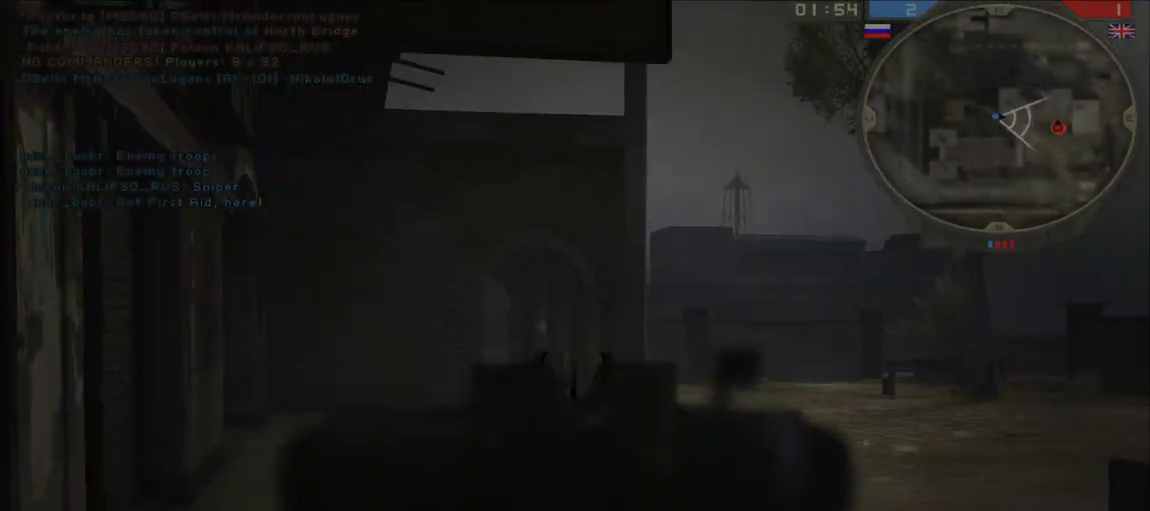
{"keys": ["d"], "mouse": ["right"], "events": [[200, "ctrl", "down"], [283, "d", "down"], [350, "mouse_left", "up"], [383, "ctrl", "up"], [500, "mouse_right", "down"]]}
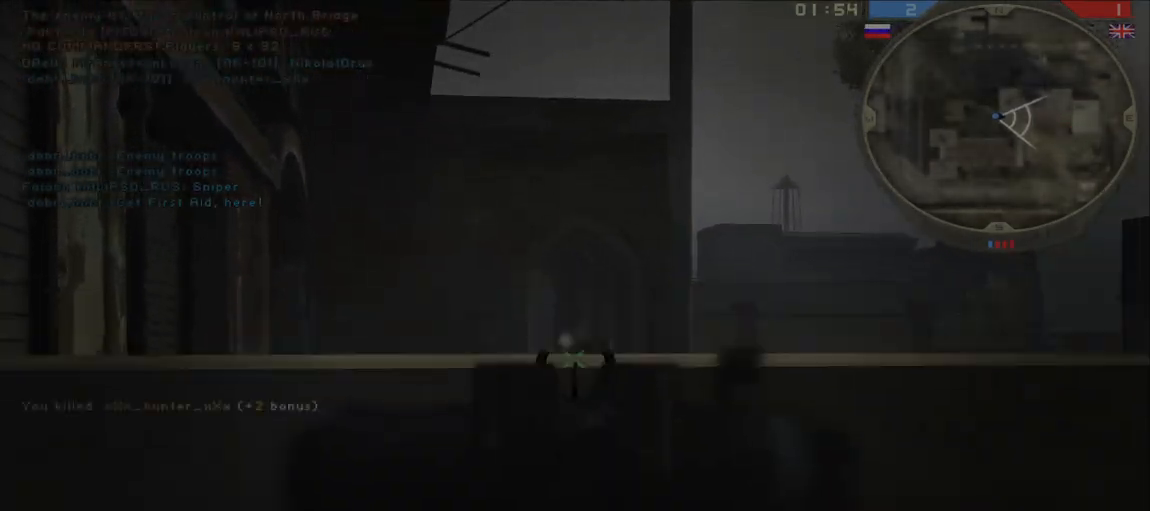
{"keys": ["a", "w"], "mouse": [], "events": [[100, "mouse_right", "up"], [133, "d", "up"], [350, "a", "down"], [433, "mouse_left", "down"], [433, "w", "down"], [483, "mouse_left", "up"]]}